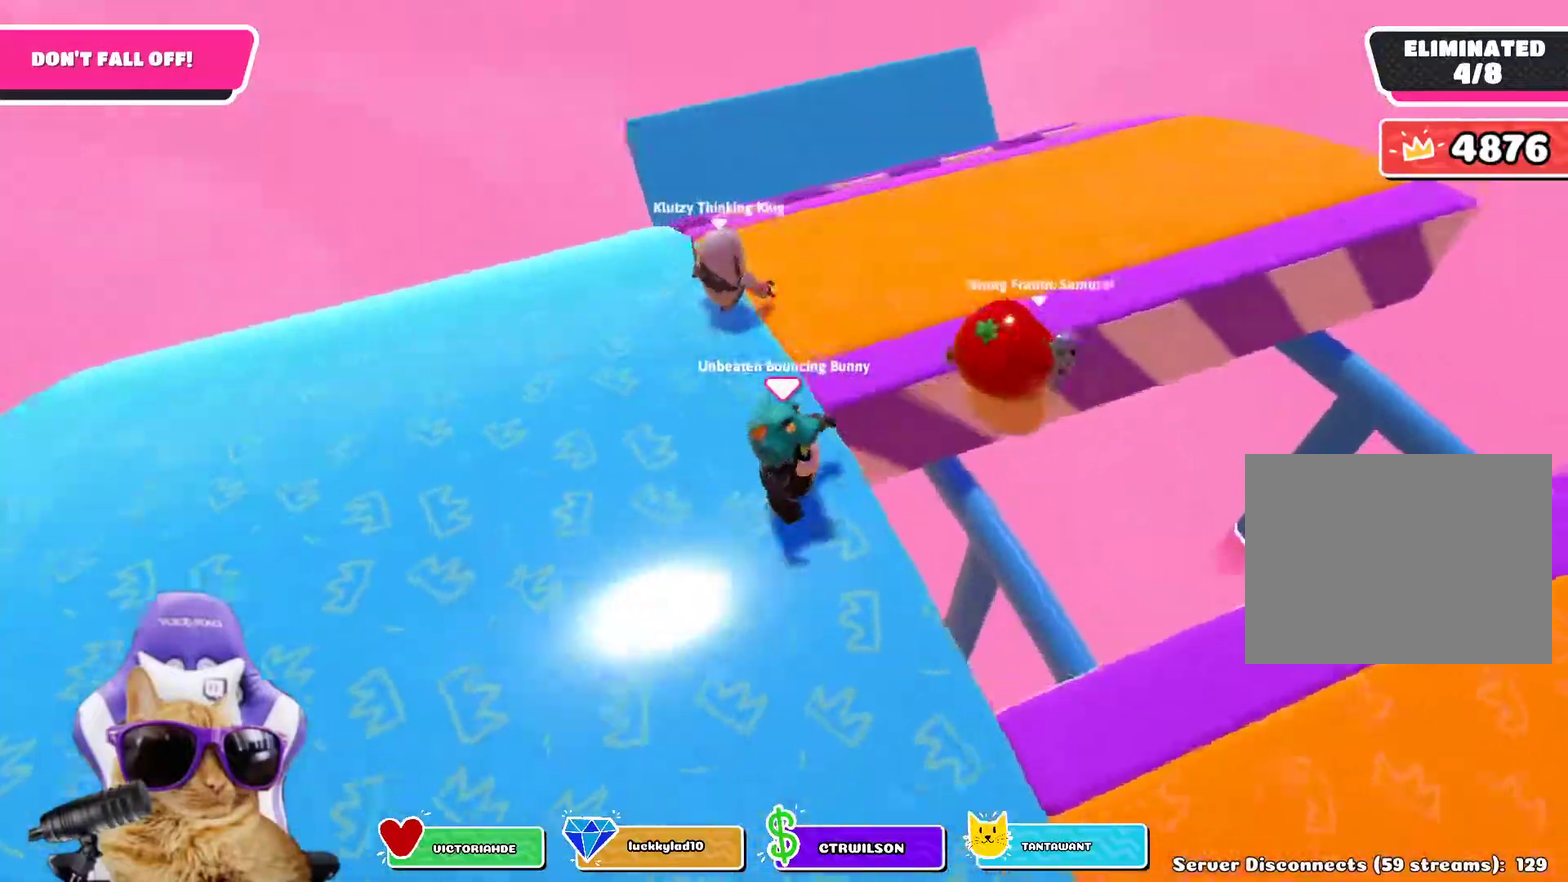
Gameplay with a controller (PlayStation layout); each line is a JSON object with the inputs held at the frame after it (dt_ms = milliseconds from this image to that frame). "events" lists button and stick changes between this image and that frame as [ms after this image, input, new state], when the widget could be followed in between. Not read: L1.
{"dt_ms": 300, "buttons": [], "left_stick": "center", "right_stick": "right"}
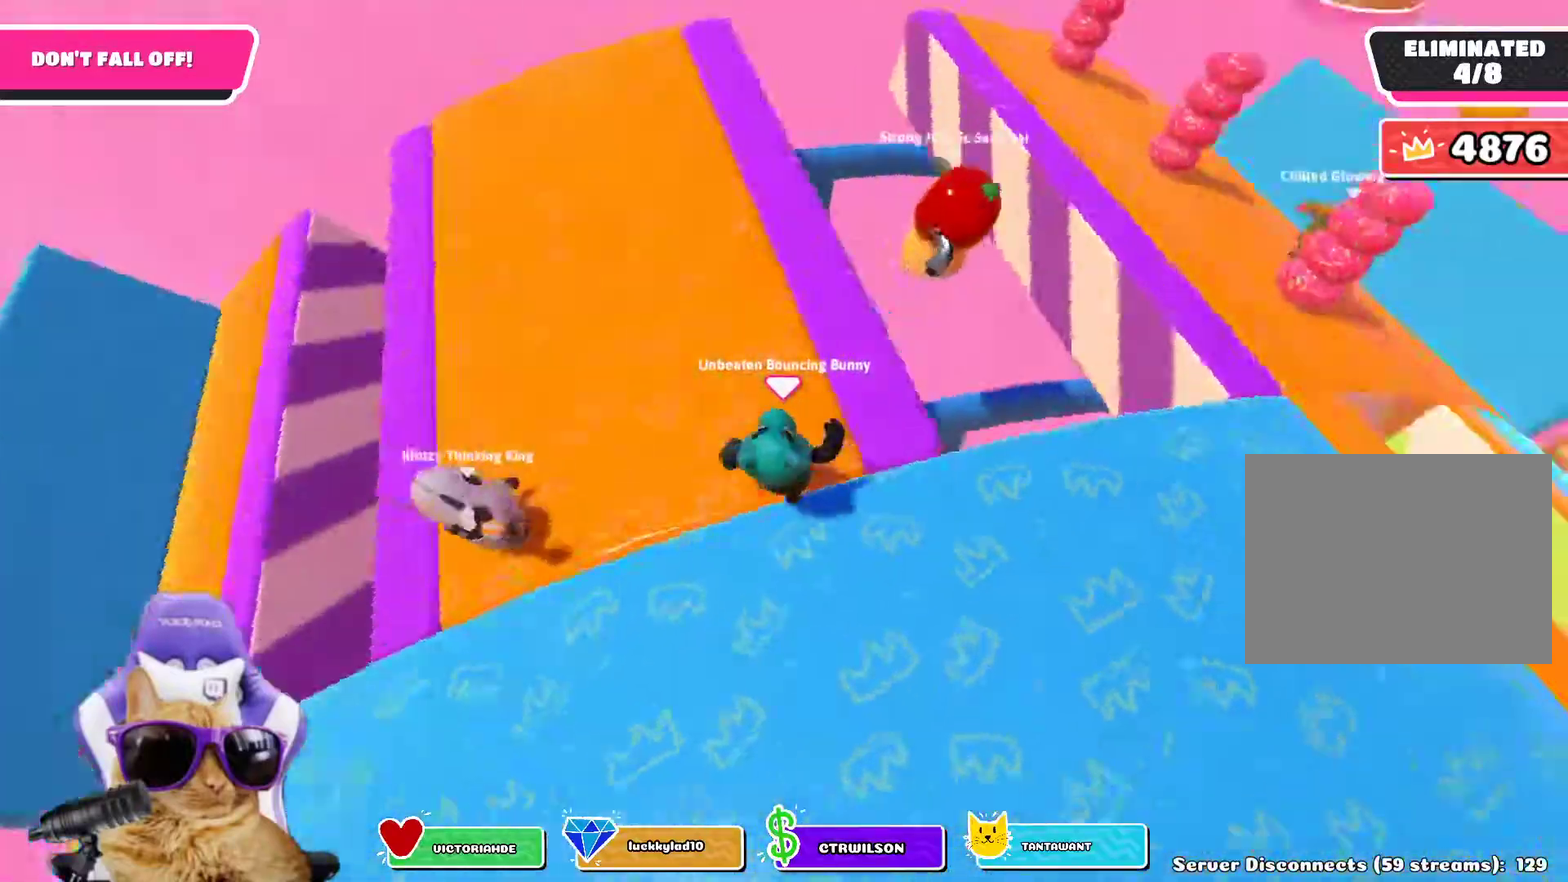
{"dt_ms": 900, "buttons": [], "left_stick": "up", "right_stick": "right", "events": [[200, "right_stick", "center"], [267, "left_stick", "down"], [367, "left_stick", "center"], [517, "left_stick", "down-right"], [600, "R1", "down"], [633, "right_stick", "right"], [700, "left_stick", "up-right"], [717, "R1", "up"], [817, "left_stick", "up"]]}
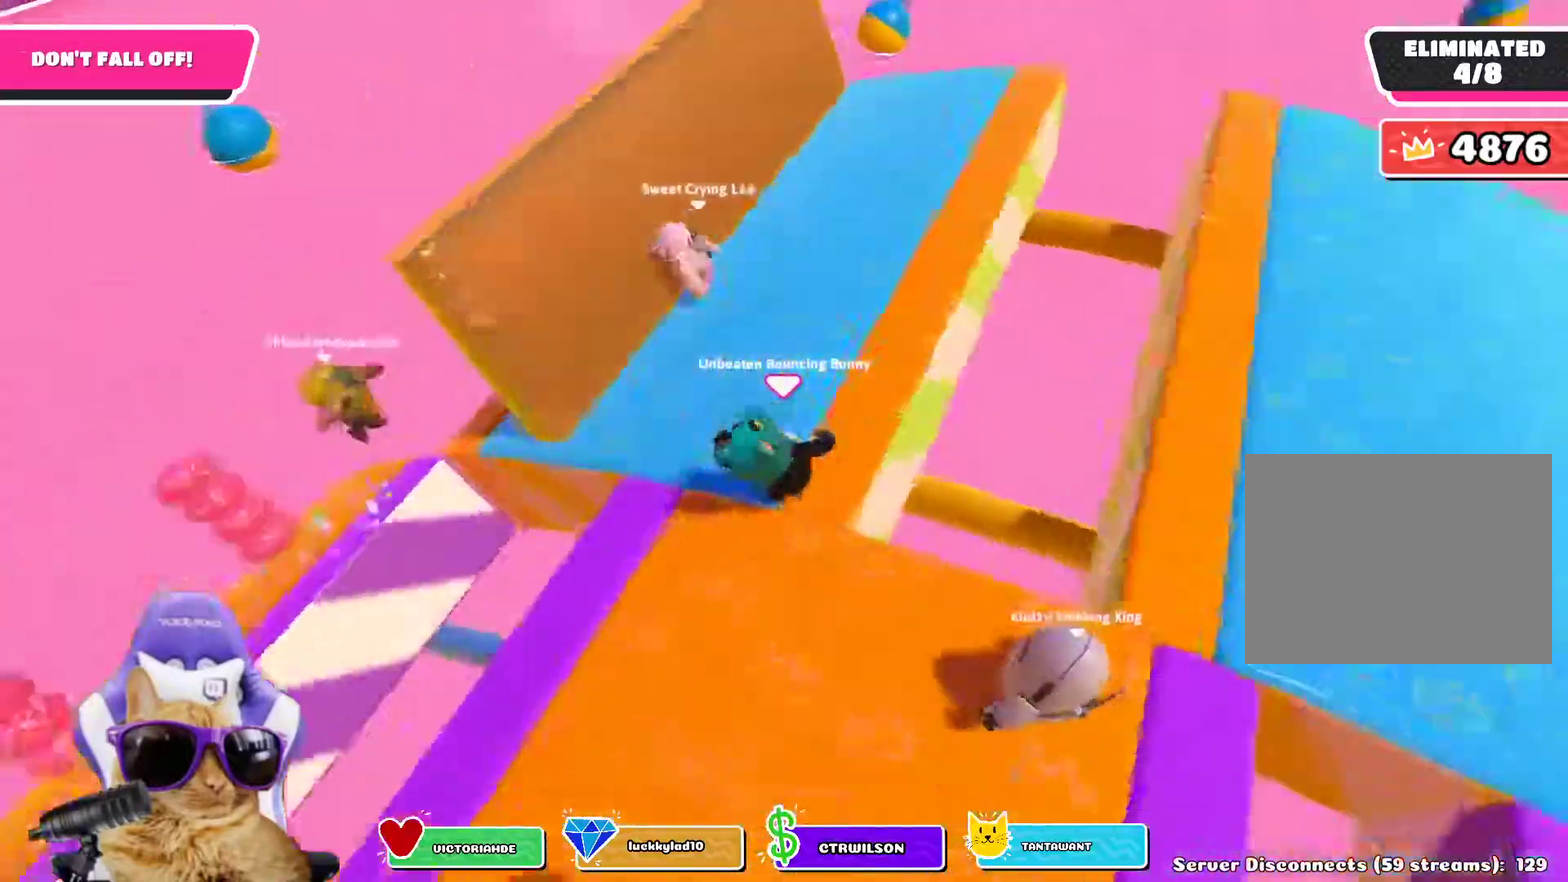
{"dt_ms": 300, "buttons": [], "left_stick": "down-left", "right_stick": "center", "events": [[117, "left_stick", "left"], [133, "R1", "down"], [200, "R1", "up"], [200, "left_stick", "down-left"], [200, "right_stick", "center"]]}
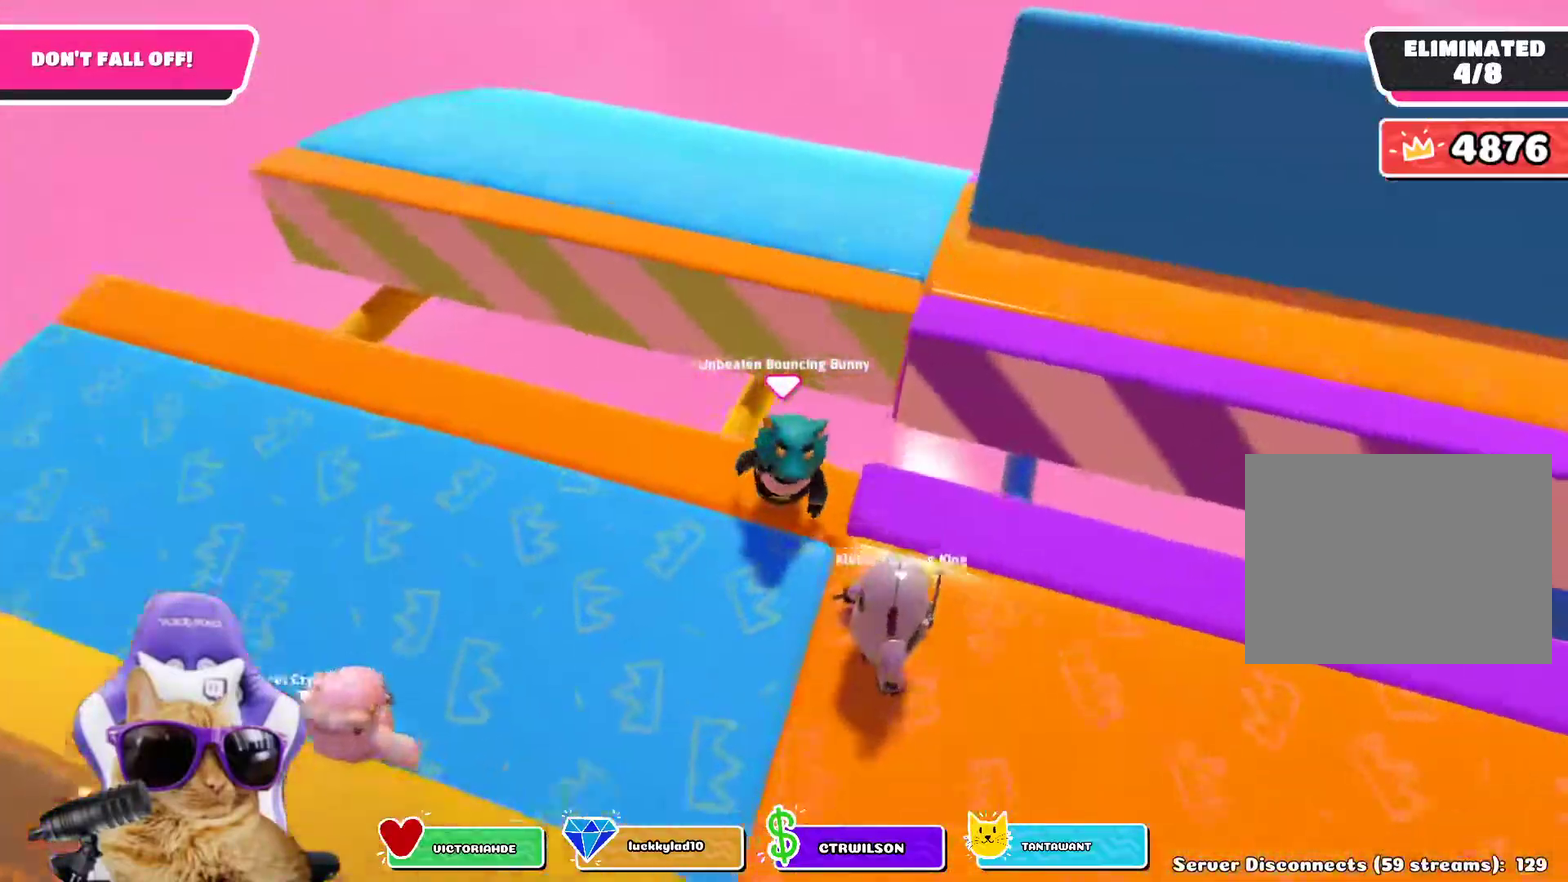
{"dt_ms": 400, "buttons": [], "left_stick": "center", "right_stick": "center", "events": [[117, "left_stick", "center"], [150, "right_stick", "right"], [183, "R1", "down"], [233, "left_stick", "down-left"], [283, "R1", "up"], [383, "right_stick", "center"], [400, "left_stick", "center"]]}
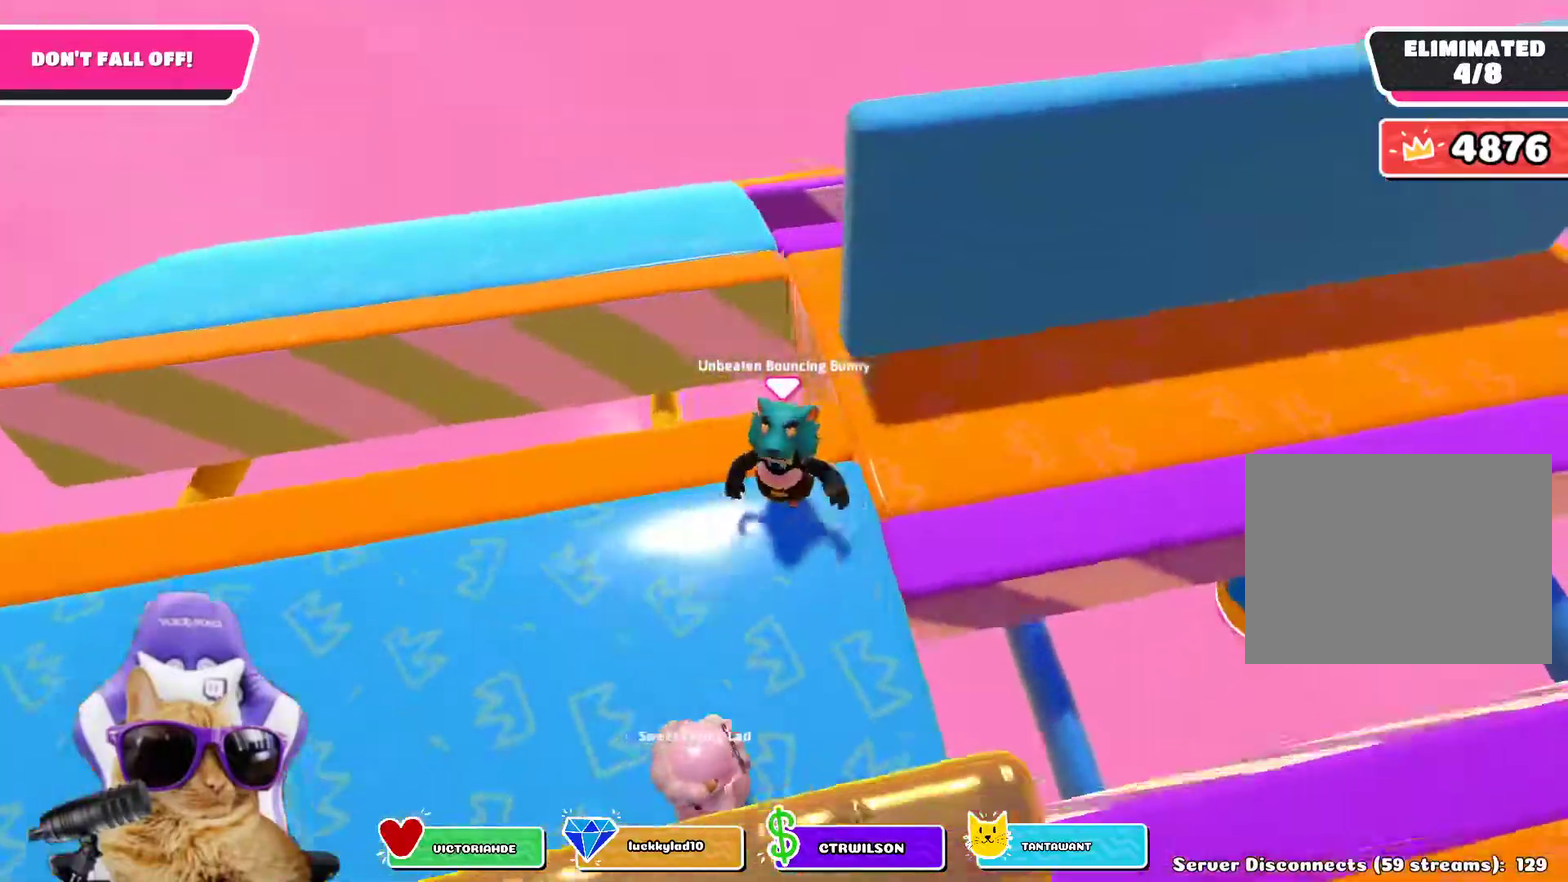
{"dt_ms": 800, "buttons": [], "left_stick": "up-right", "right_stick": "right"}
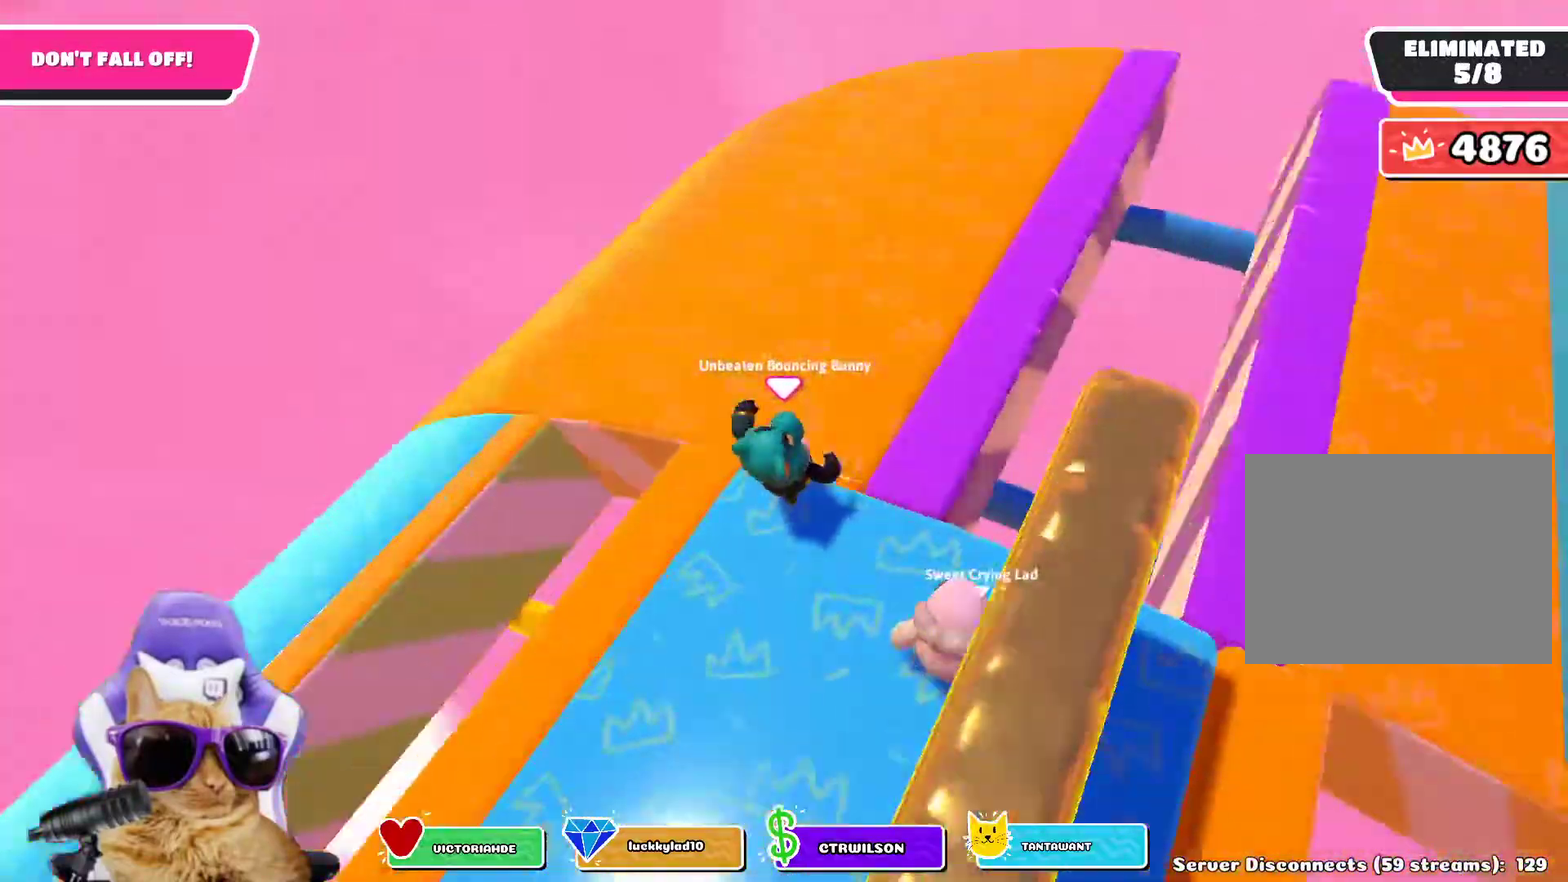
{"dt_ms": 300, "buttons": [], "left_stick": "down", "right_stick": "right"}
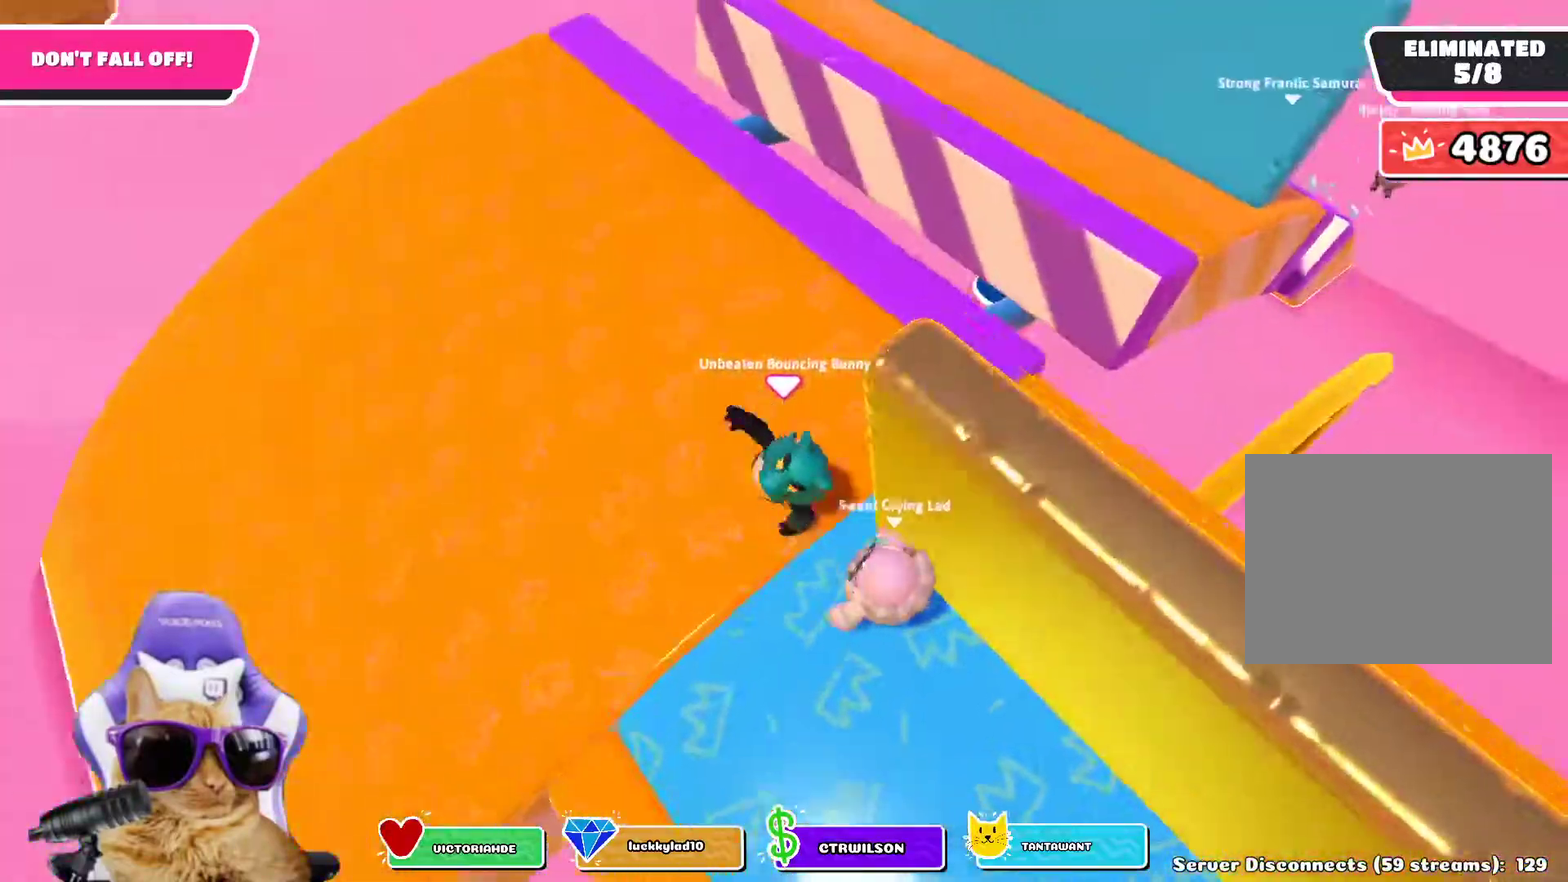
{"dt_ms": 400, "buttons": [], "left_stick": "center", "right_stick": "center"}
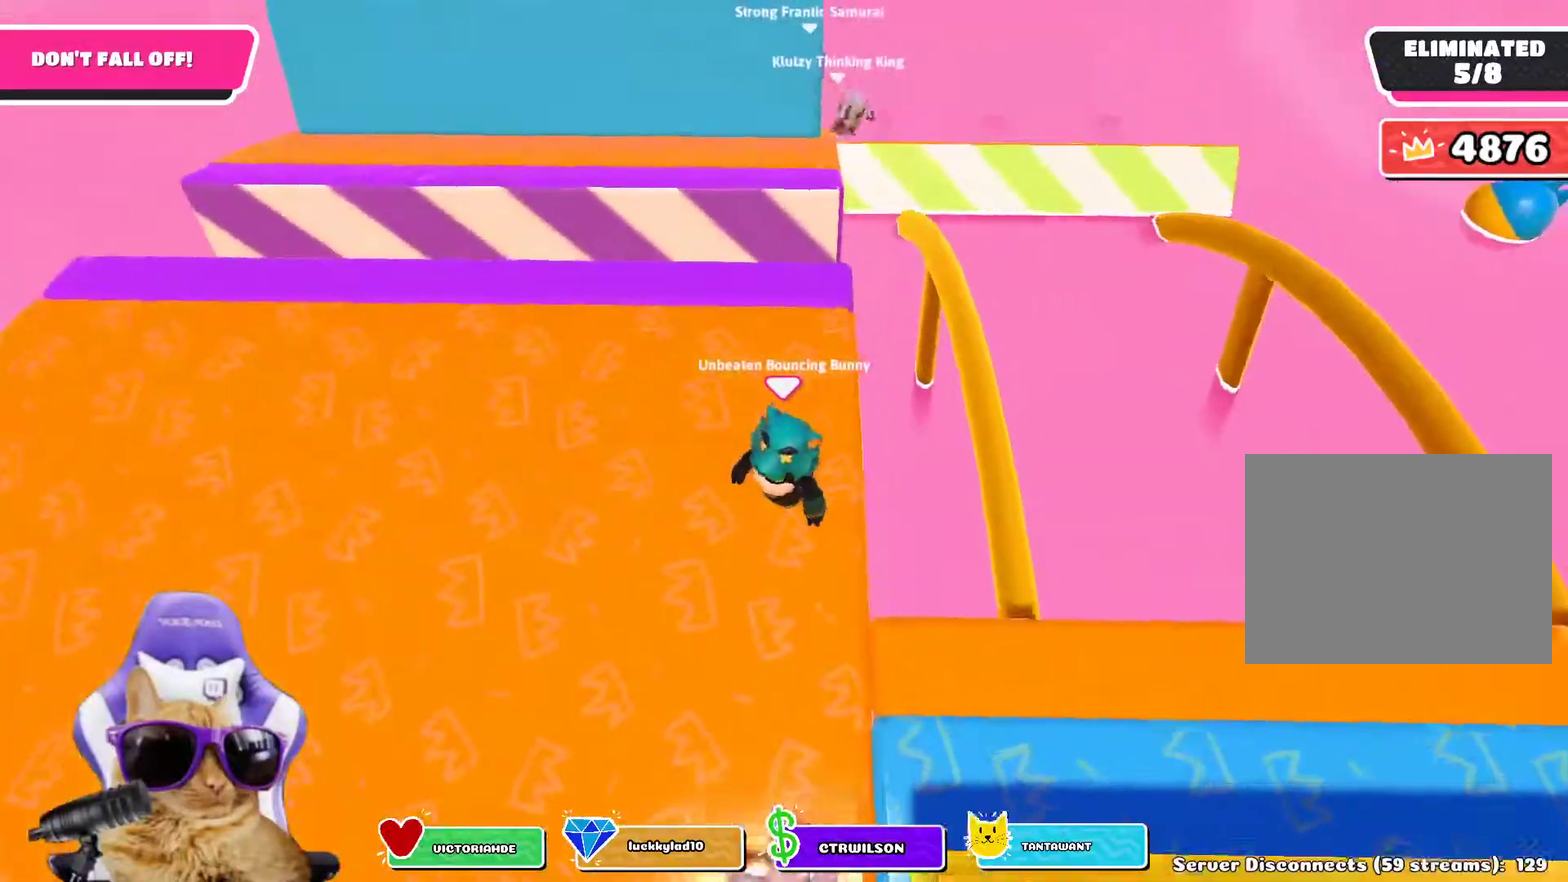
{"dt_ms": 800, "buttons": [], "left_stick": "center", "right_stick": "center", "events": [[33, "left_stick", "down"], [167, "left_stick", "center"], [350, "left_stick", "down"], [483, "left_stick", "center"], [567, "left_stick", "down"], [733, "left_stick", "center"]]}
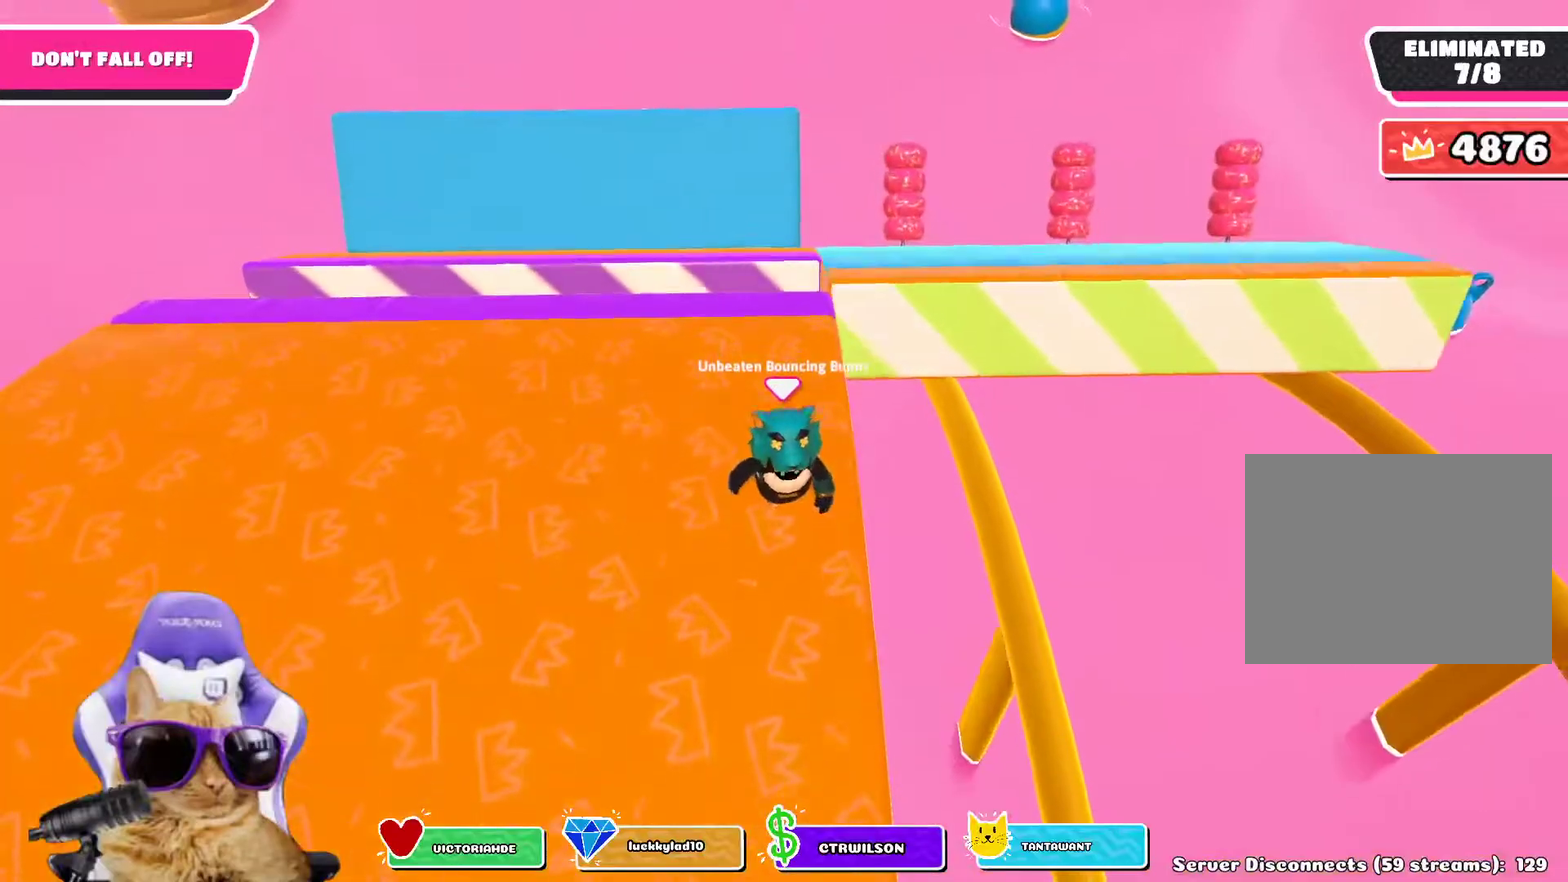
{"dt_ms": 300, "buttons": [], "left_stick": "down", "right_stick": "center", "events": [[33, "left_stick", "down"], [150, "left_stick", "center"], [233, "left_stick", "down"]]}
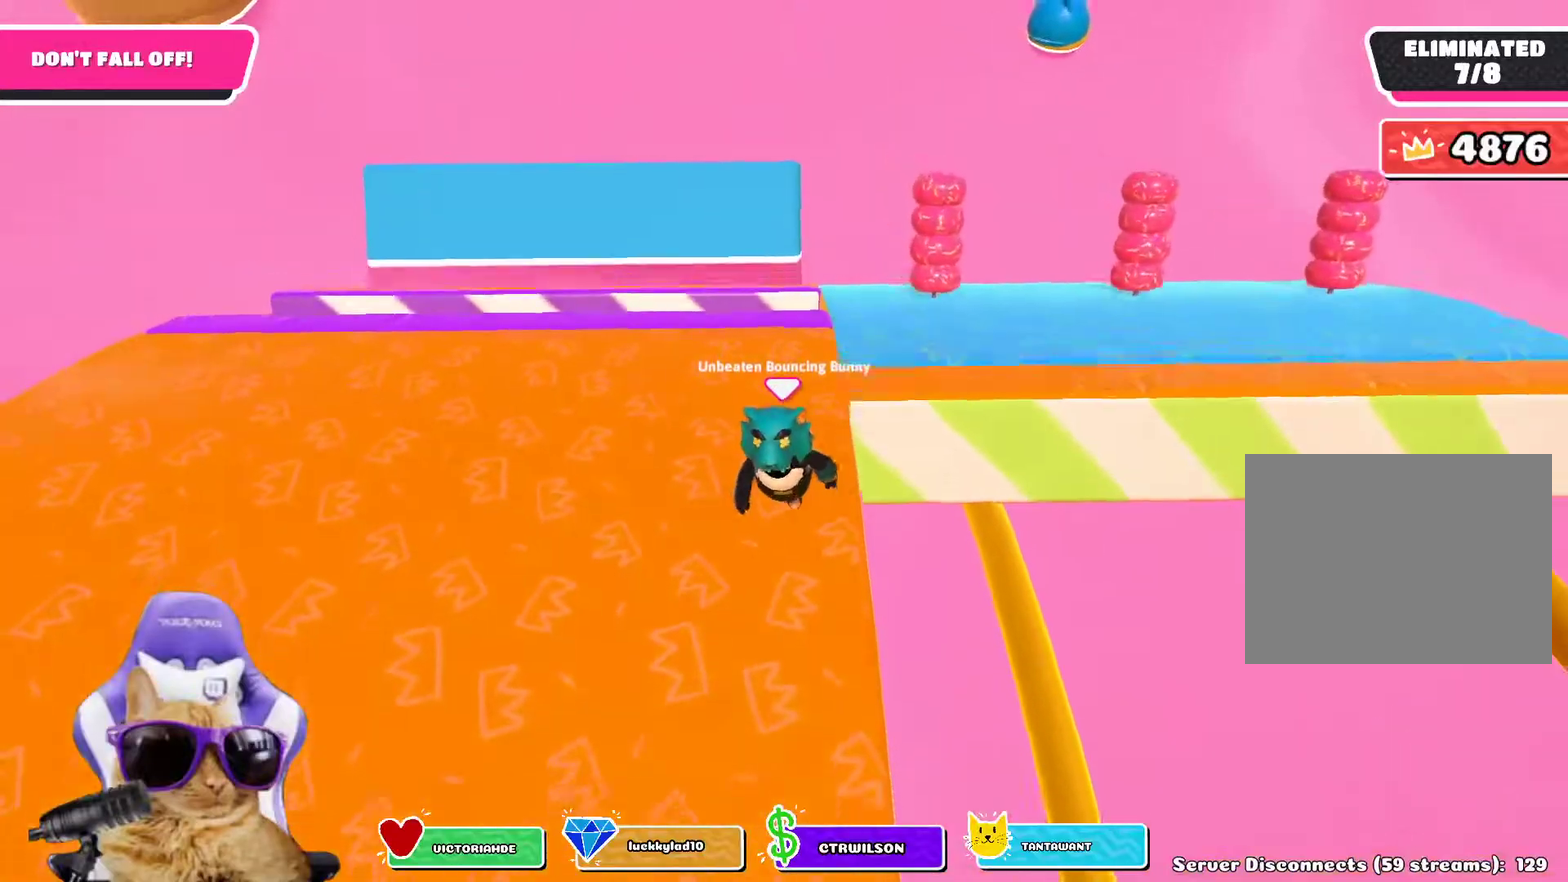
{"dt_ms": 400, "buttons": [], "left_stick": "up-right", "right_stick": "right", "events": [[33, "left_stick", "down-right"], [33, "right_stick", "right"], [167, "left_stick", "up-right"]]}
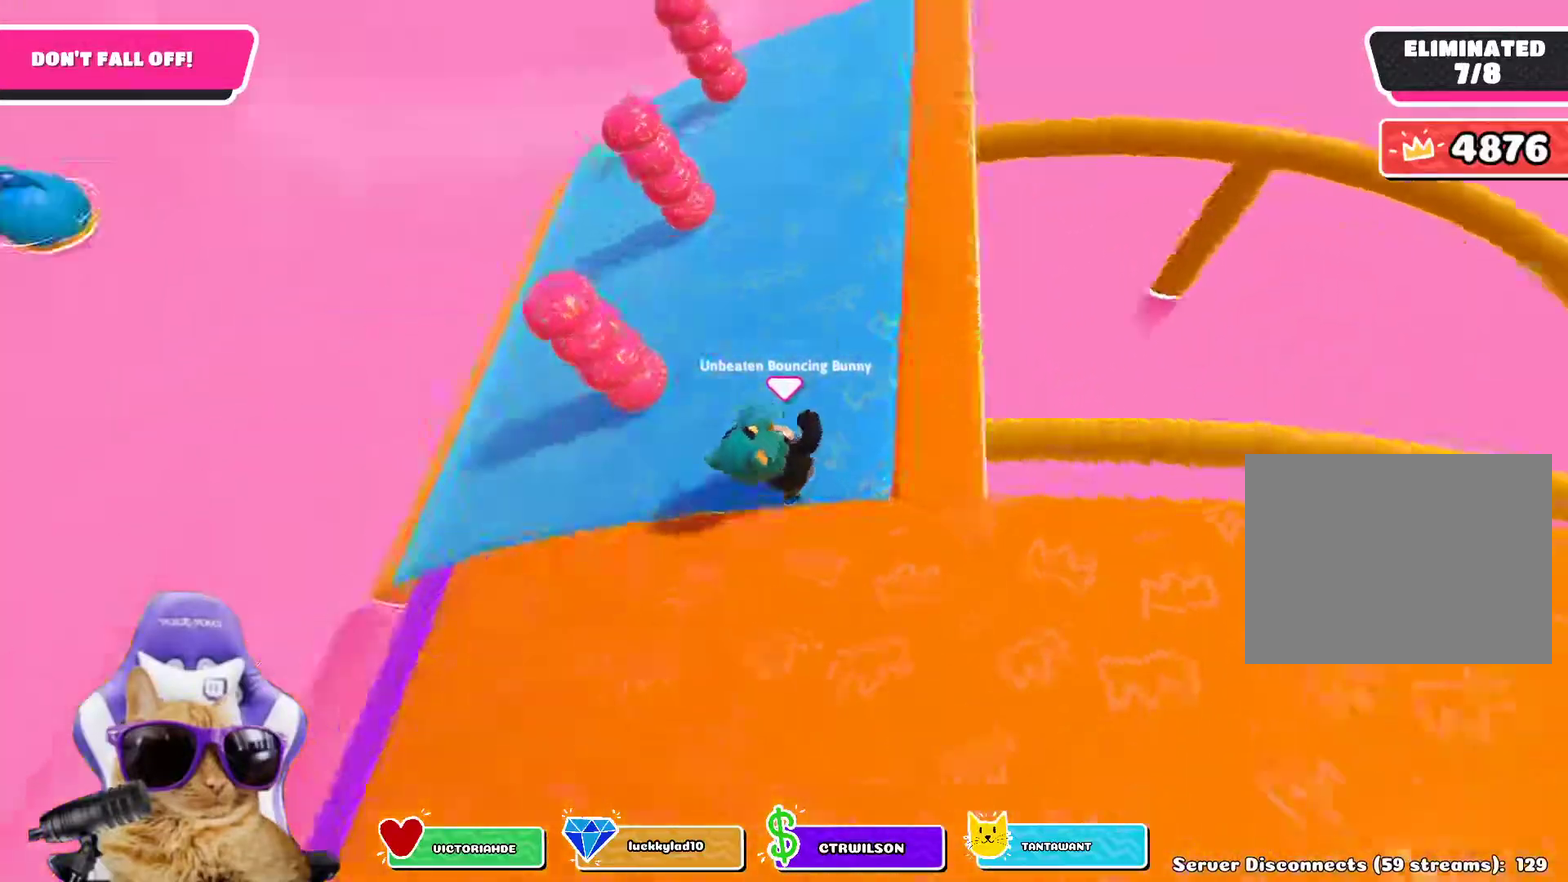
{"dt_ms": 600, "buttons": [], "left_stick": "center", "right_stick": "center"}
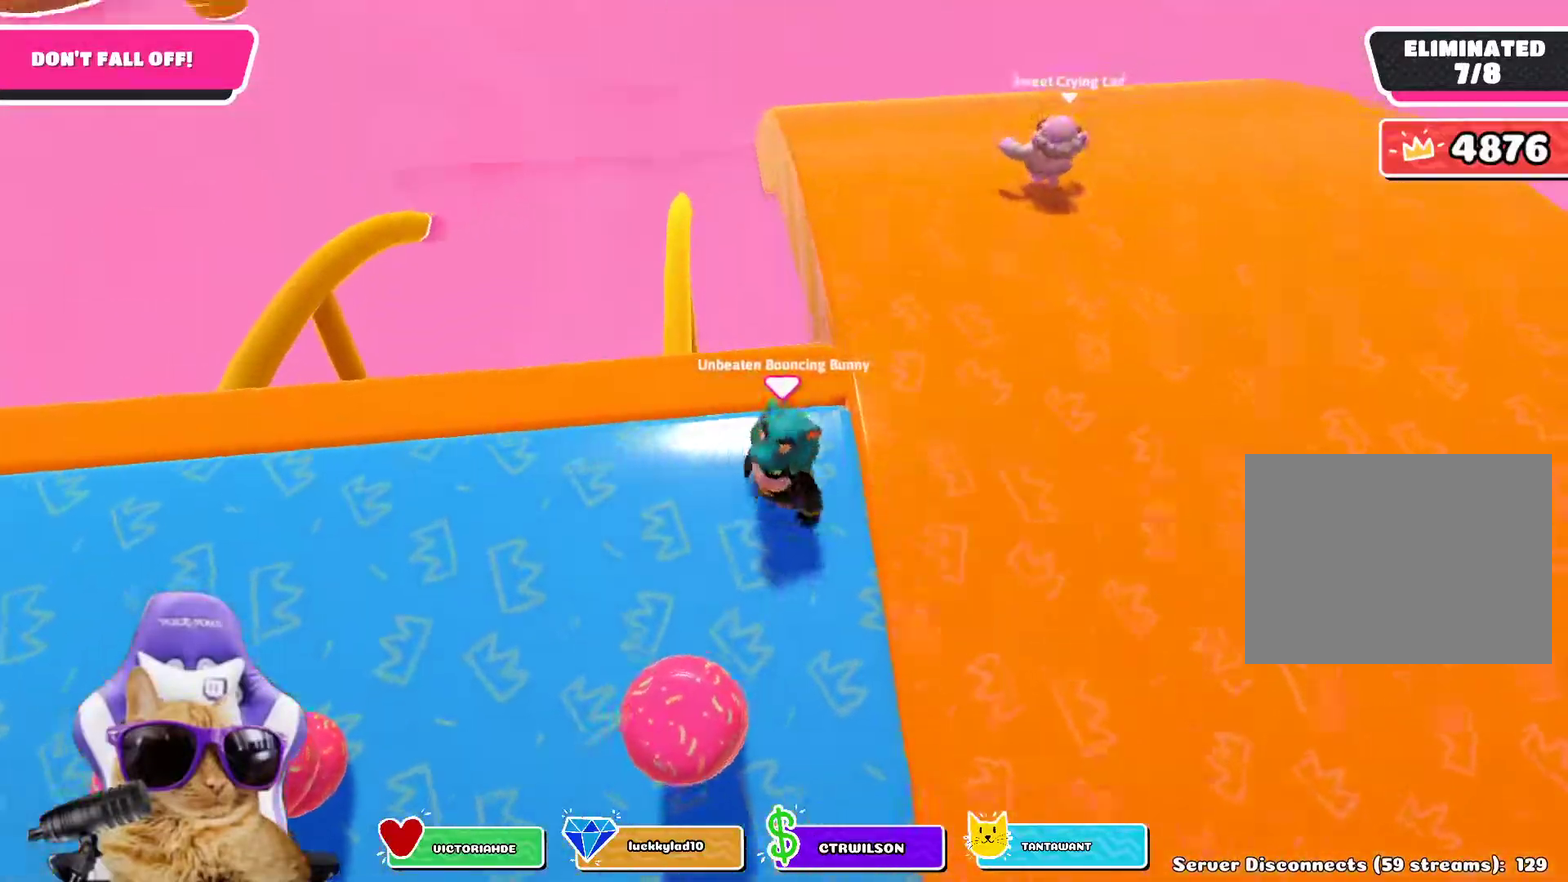
{"dt_ms": 500, "buttons": [], "left_stick": "center", "right_stick": "center"}
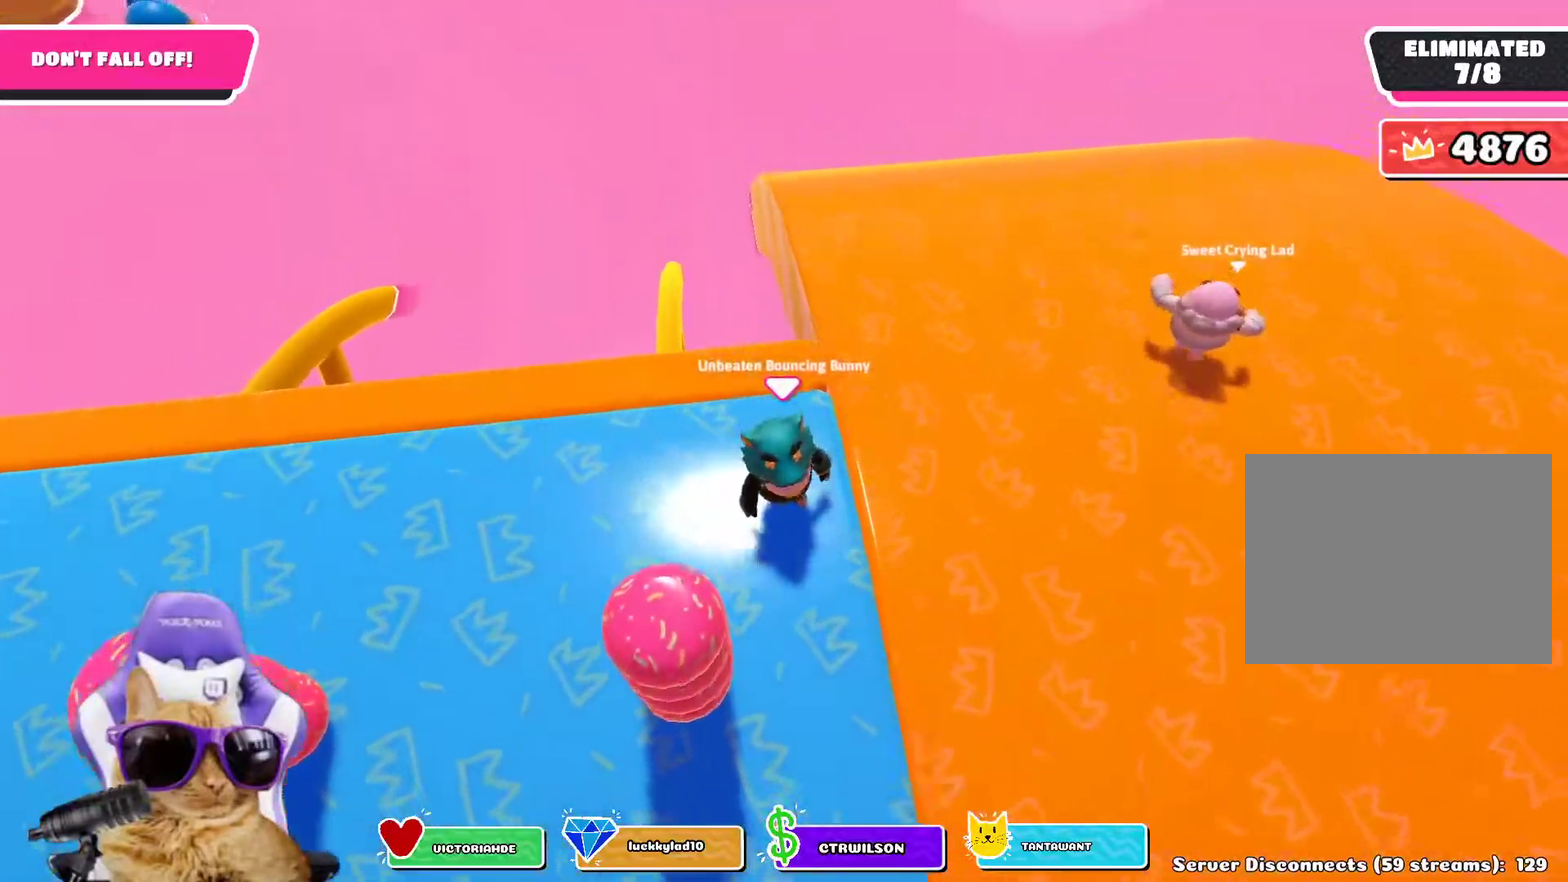
{"dt_ms": 500, "buttons": [], "left_stick": "down", "right_stick": "center"}
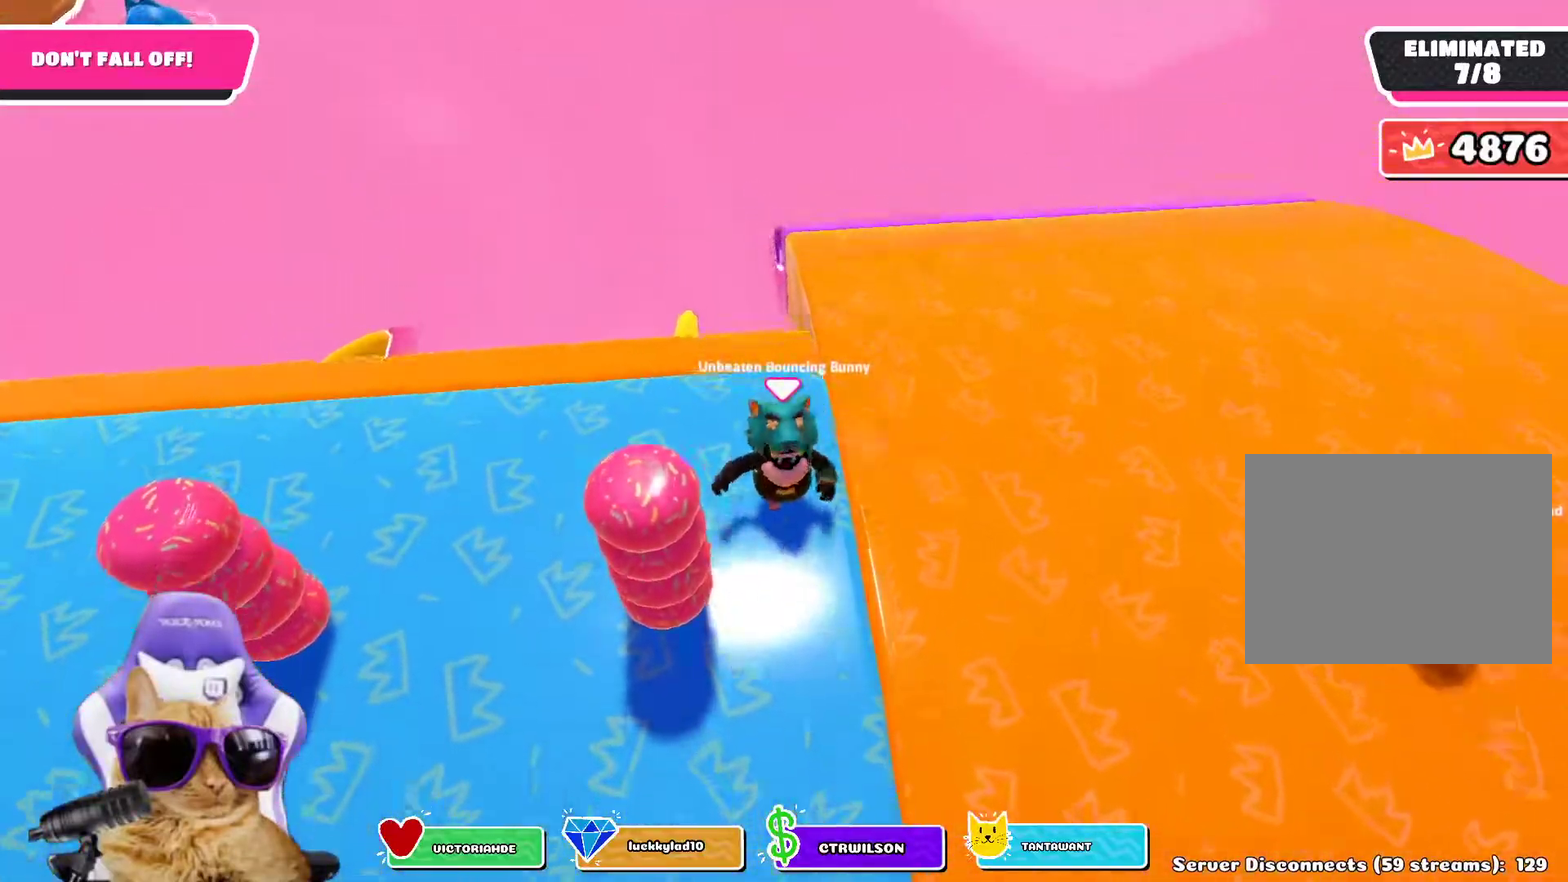
{"dt_ms": 300, "buttons": [], "left_stick": "up-right", "right_stick": "right"}
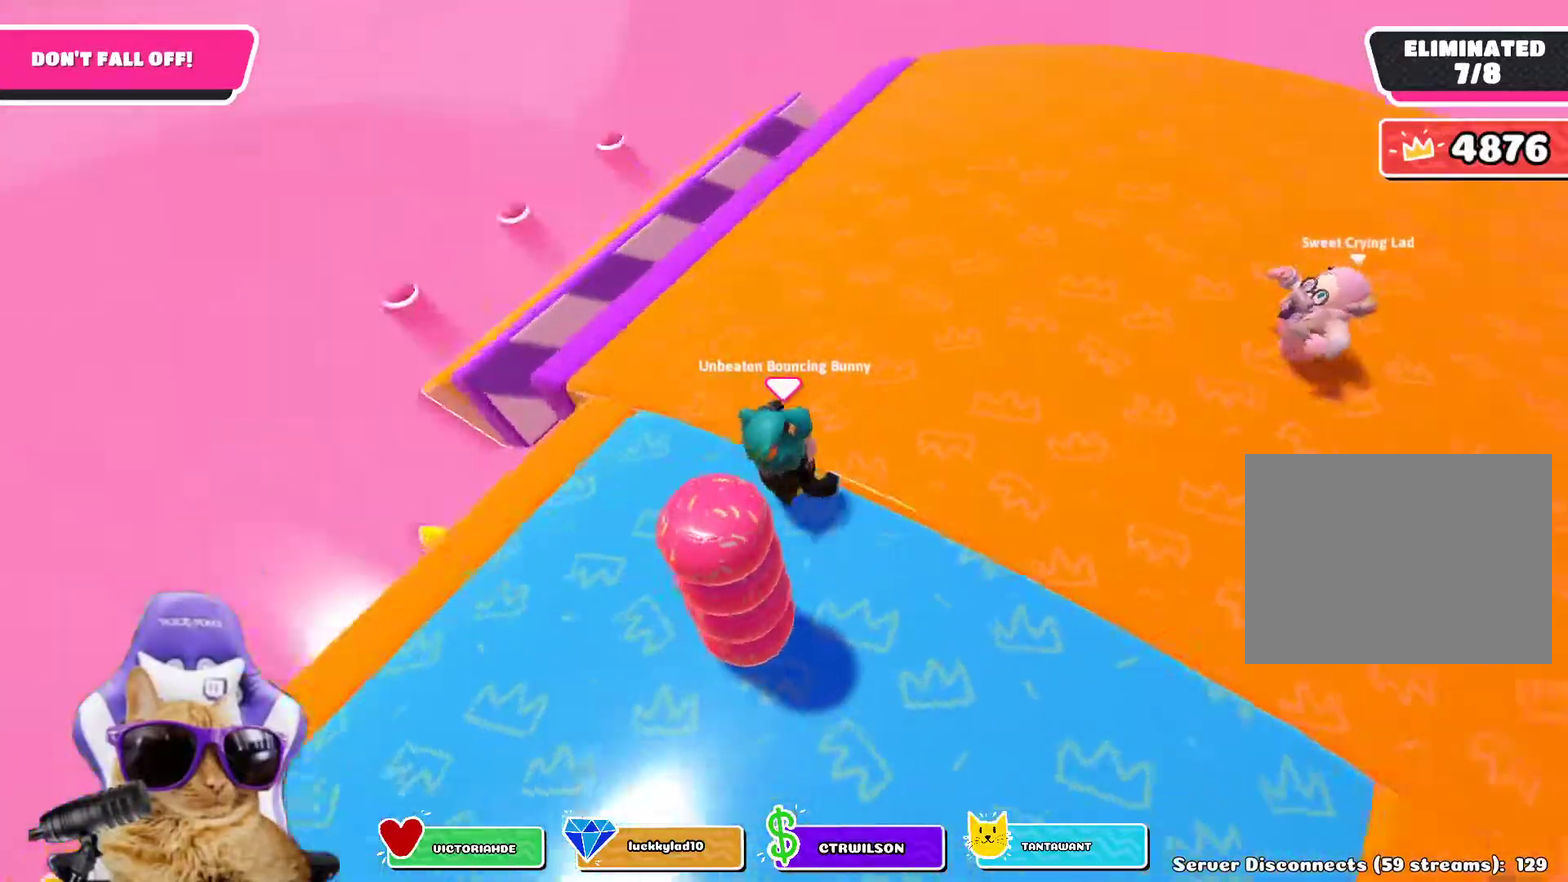
{"dt_ms": 700, "buttons": [], "left_stick": "down-right", "right_stick": "center"}
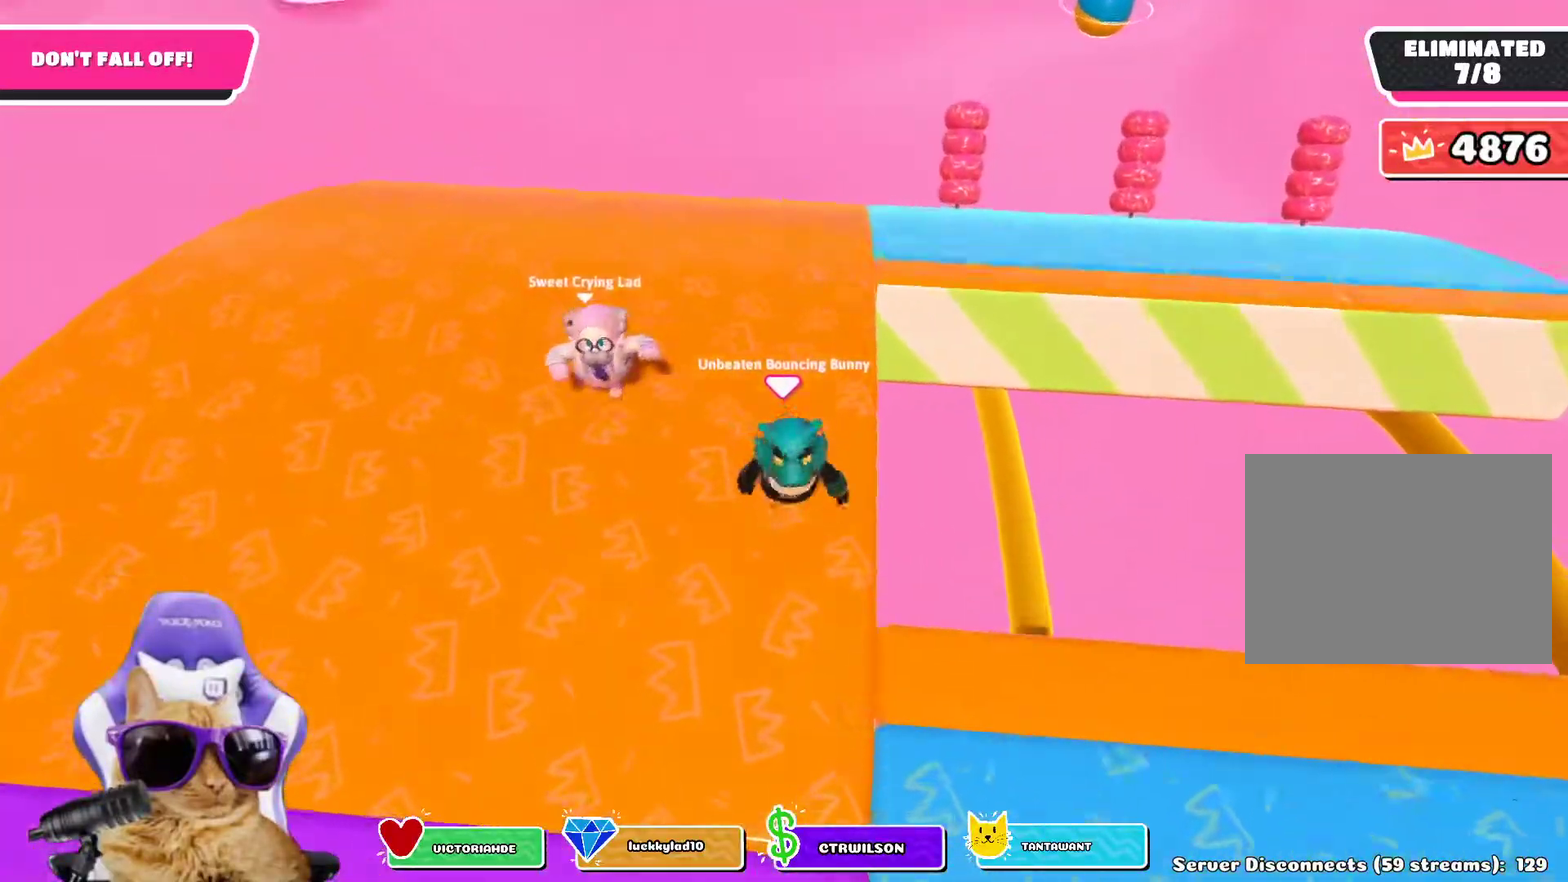
{"dt_ms": 300, "buttons": [], "left_stick": "right", "right_stick": "right", "events": [[50, "left_stick", "center"], [167, "left_stick", "right"], [233, "right_stick", "right"]]}
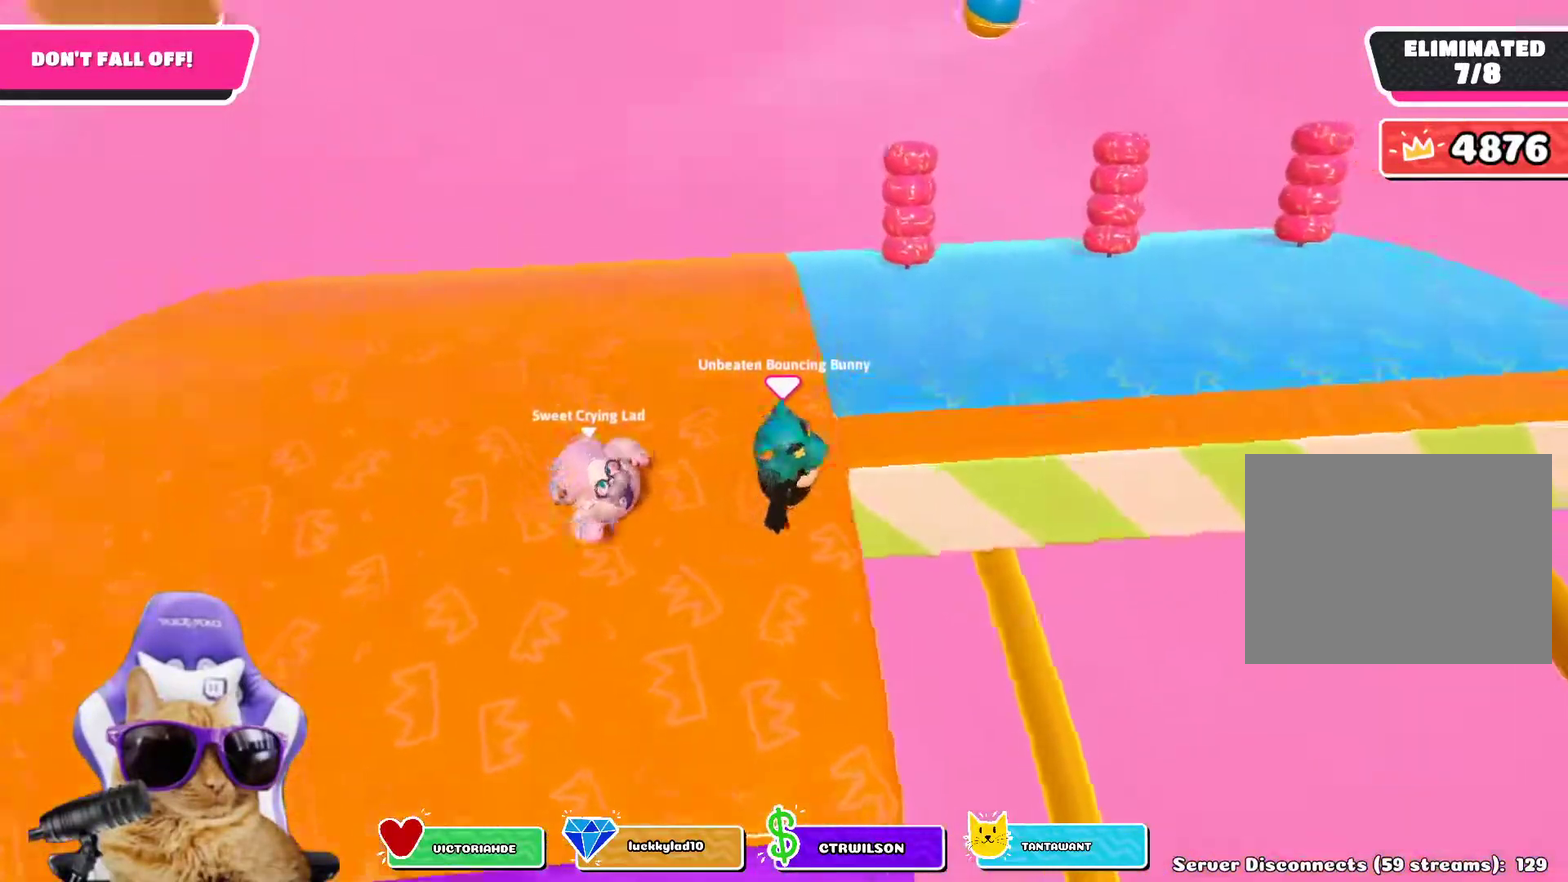
{"dt_ms": 700, "buttons": [], "left_stick": "right", "right_stick": "right"}
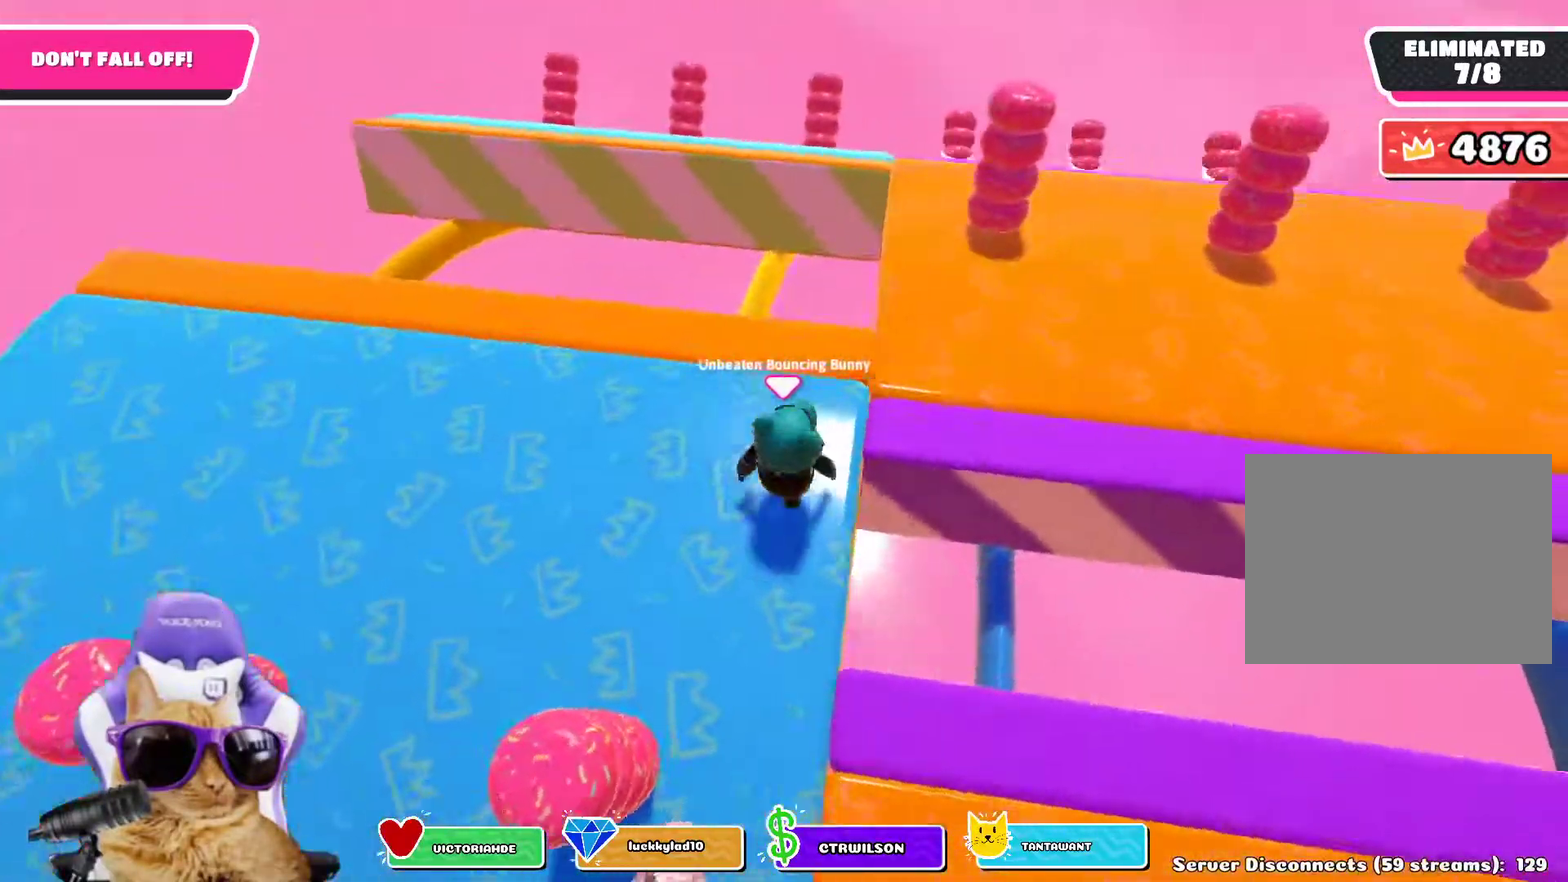
{"dt_ms": 500, "buttons": [], "left_stick": "center", "right_stick": "center"}
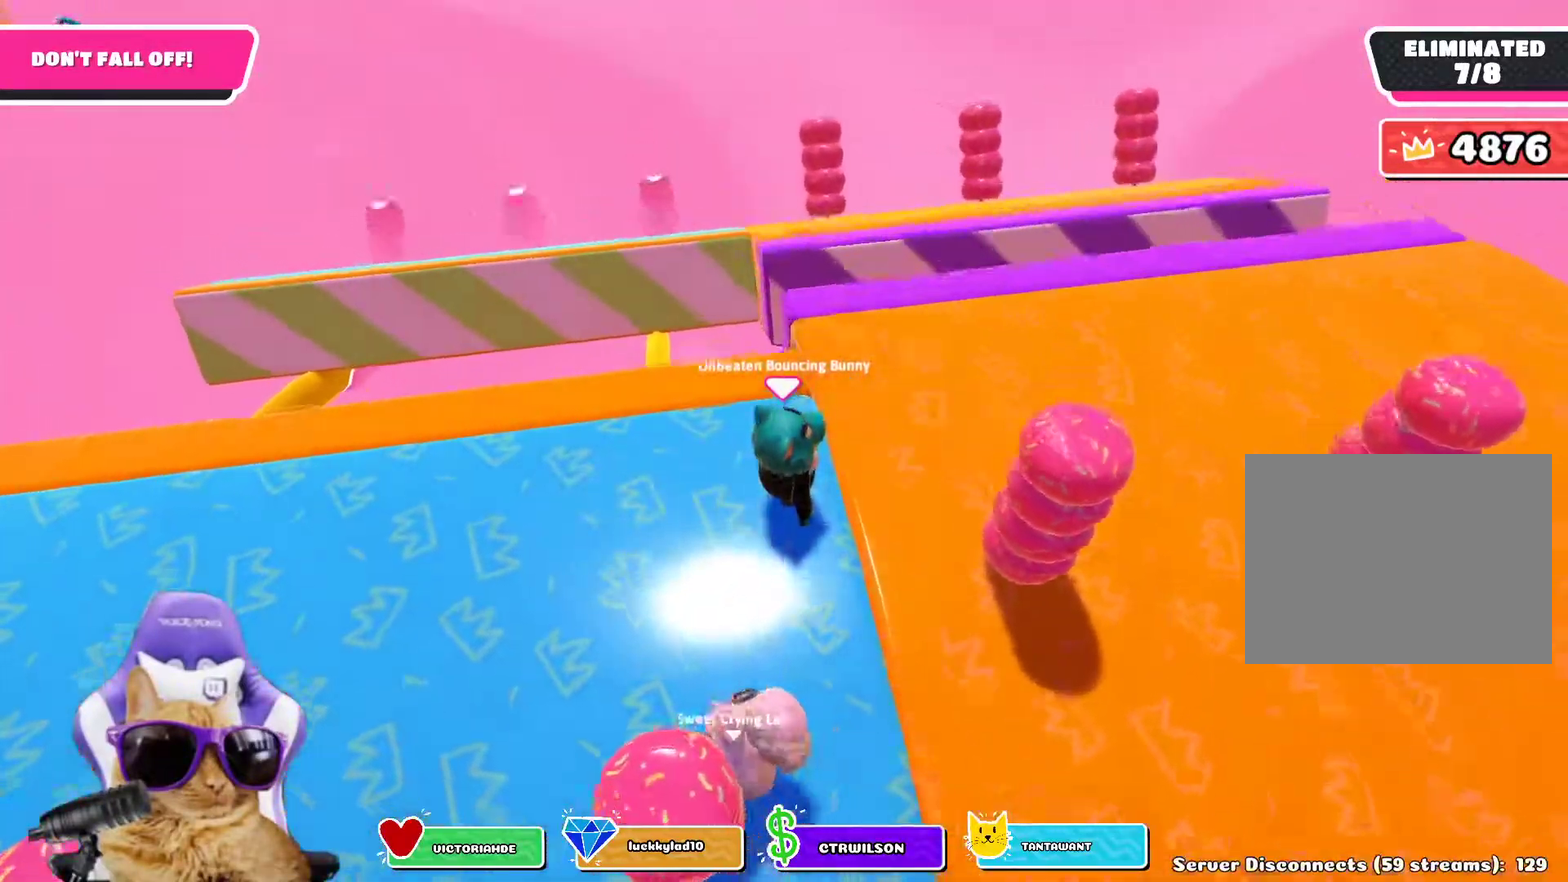
{"dt_ms": 300, "buttons": [], "left_stick": "center", "right_stick": "center"}
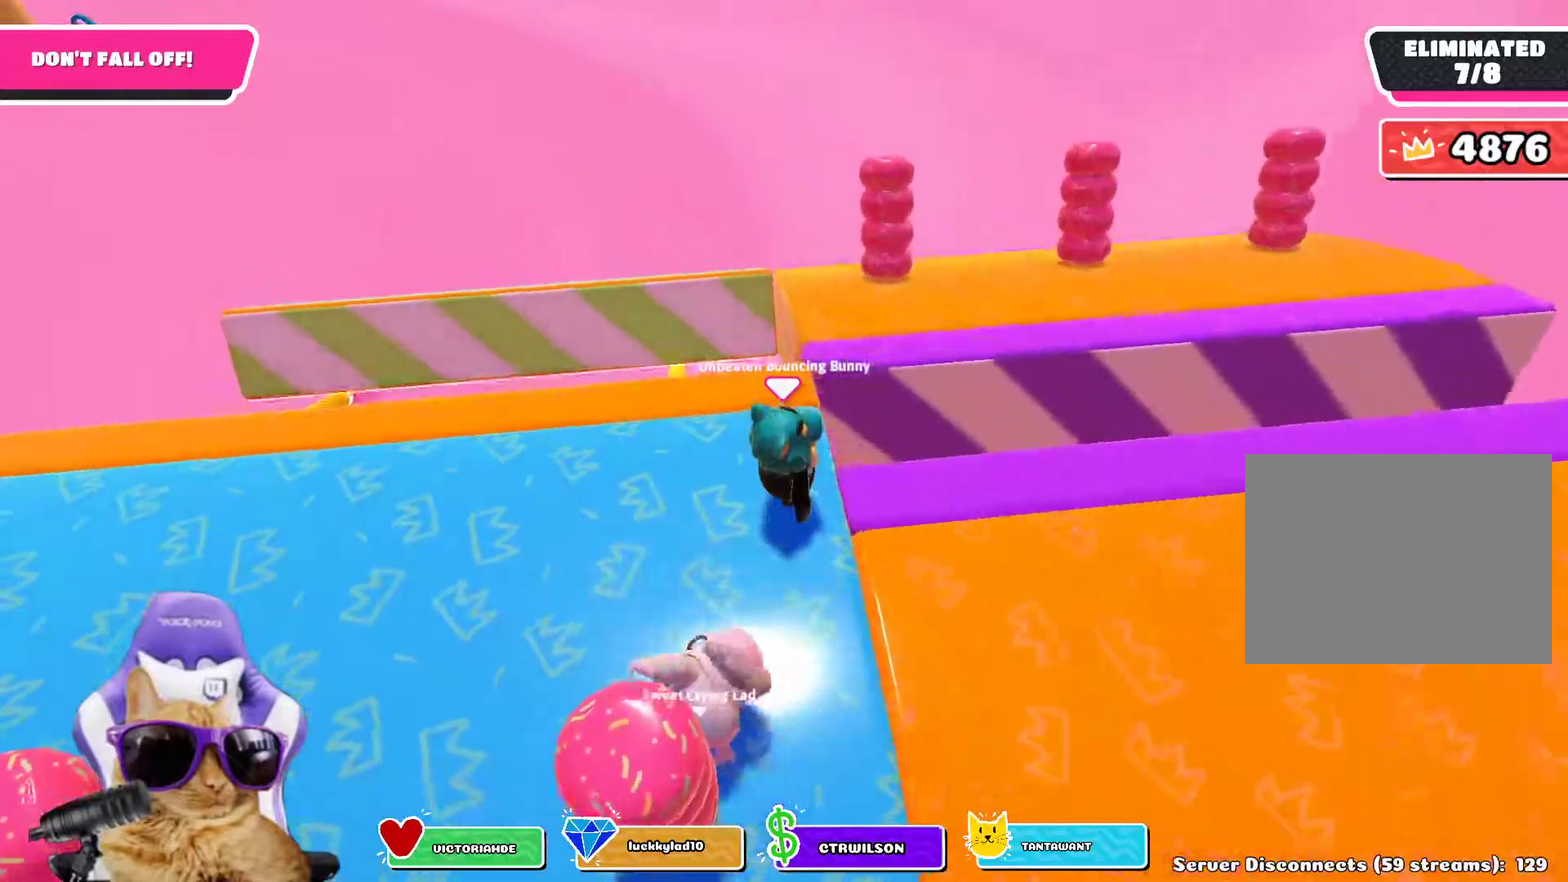
{"dt_ms": 900, "buttons": [], "left_stick": "center", "right_stick": "center"}
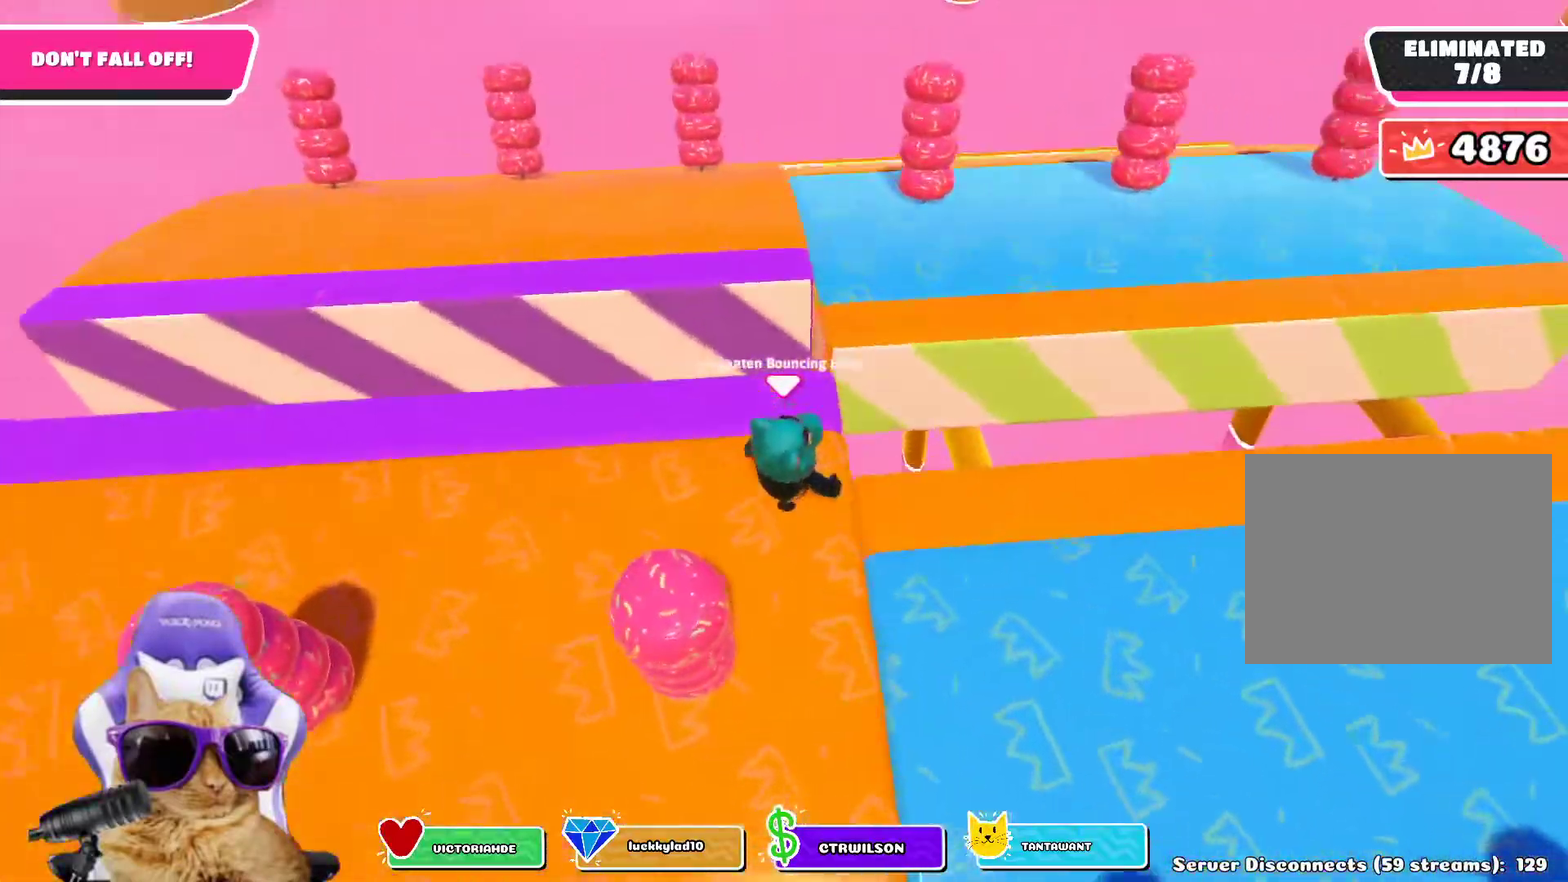
{"dt_ms": 300, "buttons": [], "left_stick": "down", "right_stick": "center"}
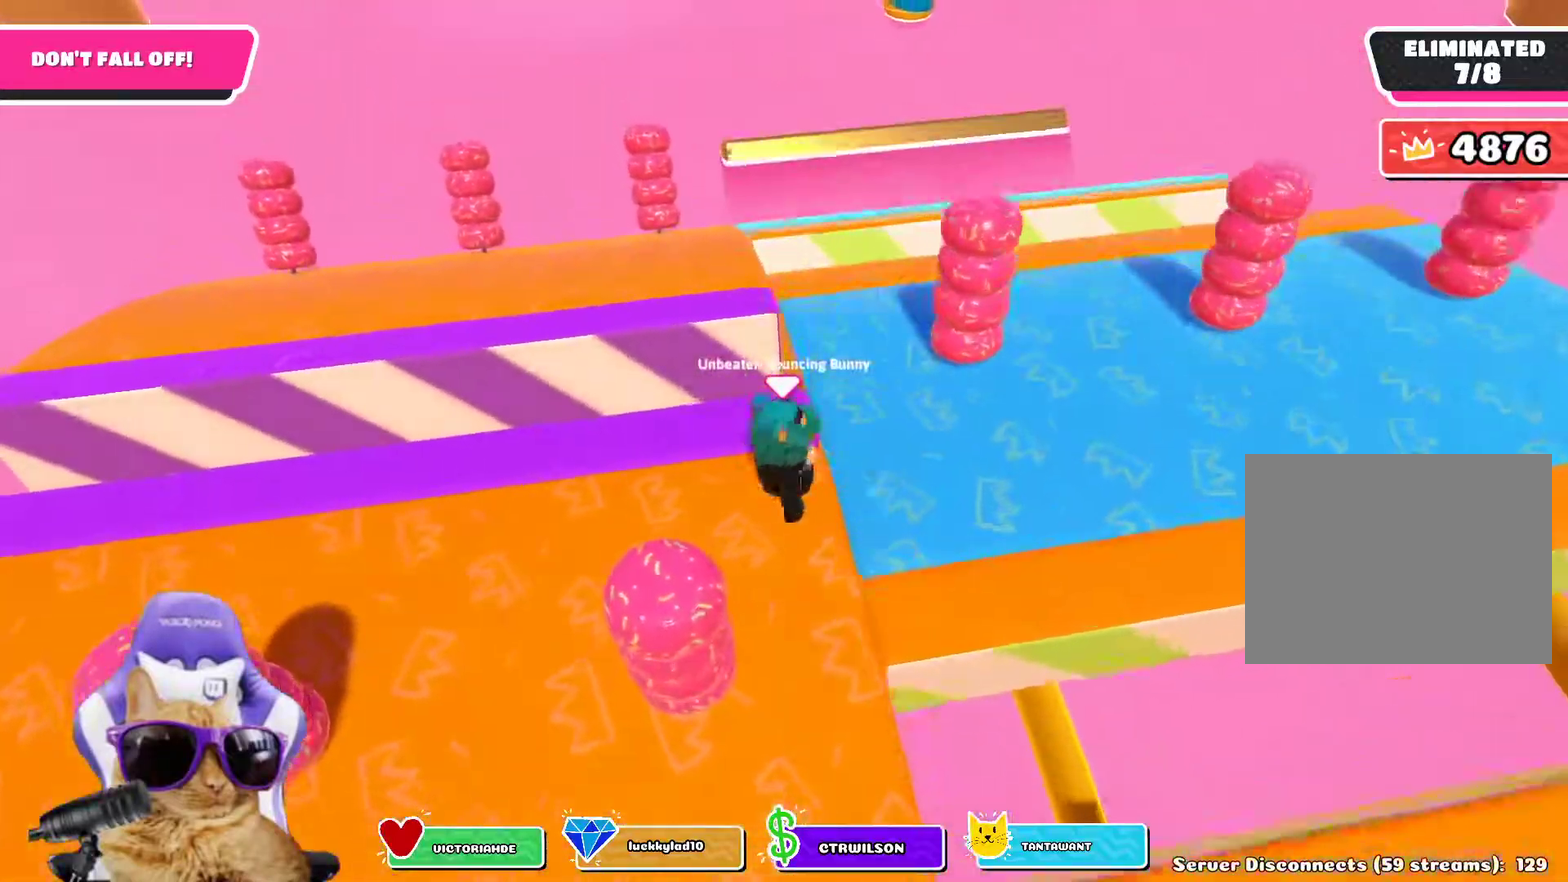
{"dt_ms": 500, "buttons": [], "left_stick": "center", "right_stick": "center"}
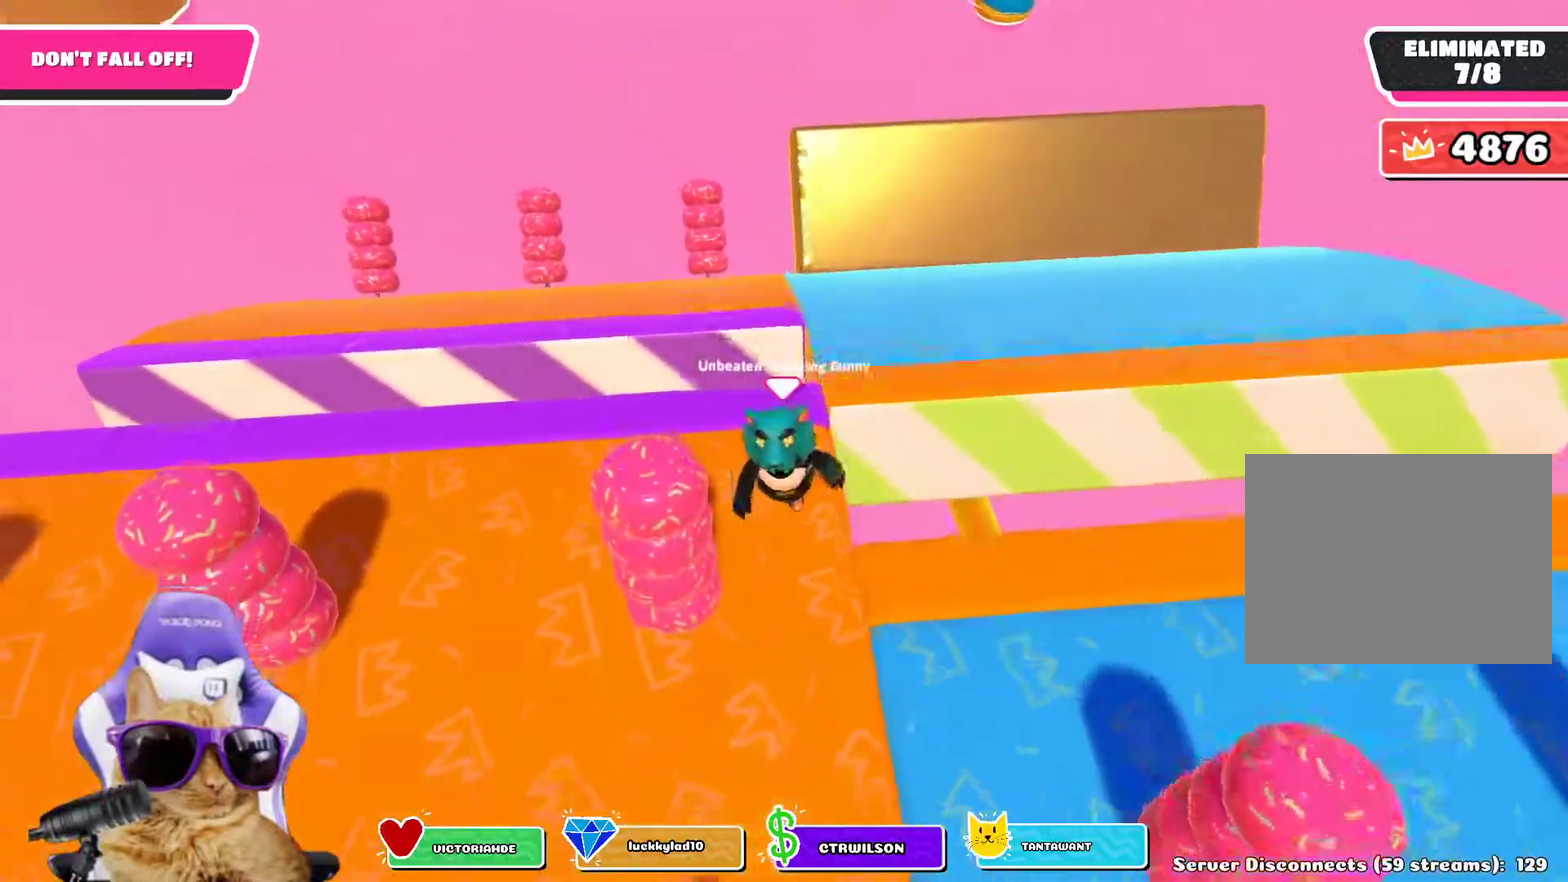
{"dt_ms": 700, "buttons": [], "left_stick": "center", "right_stick": "center", "events": [[50, "right_stick", "right"], [183, "left_stick", "up-right"], [283, "R1", "down"], [367, "left_stick", "up"], [433, "R1", "up"], [483, "right_stick", "center"], [500, "left_stick", "center"]]}
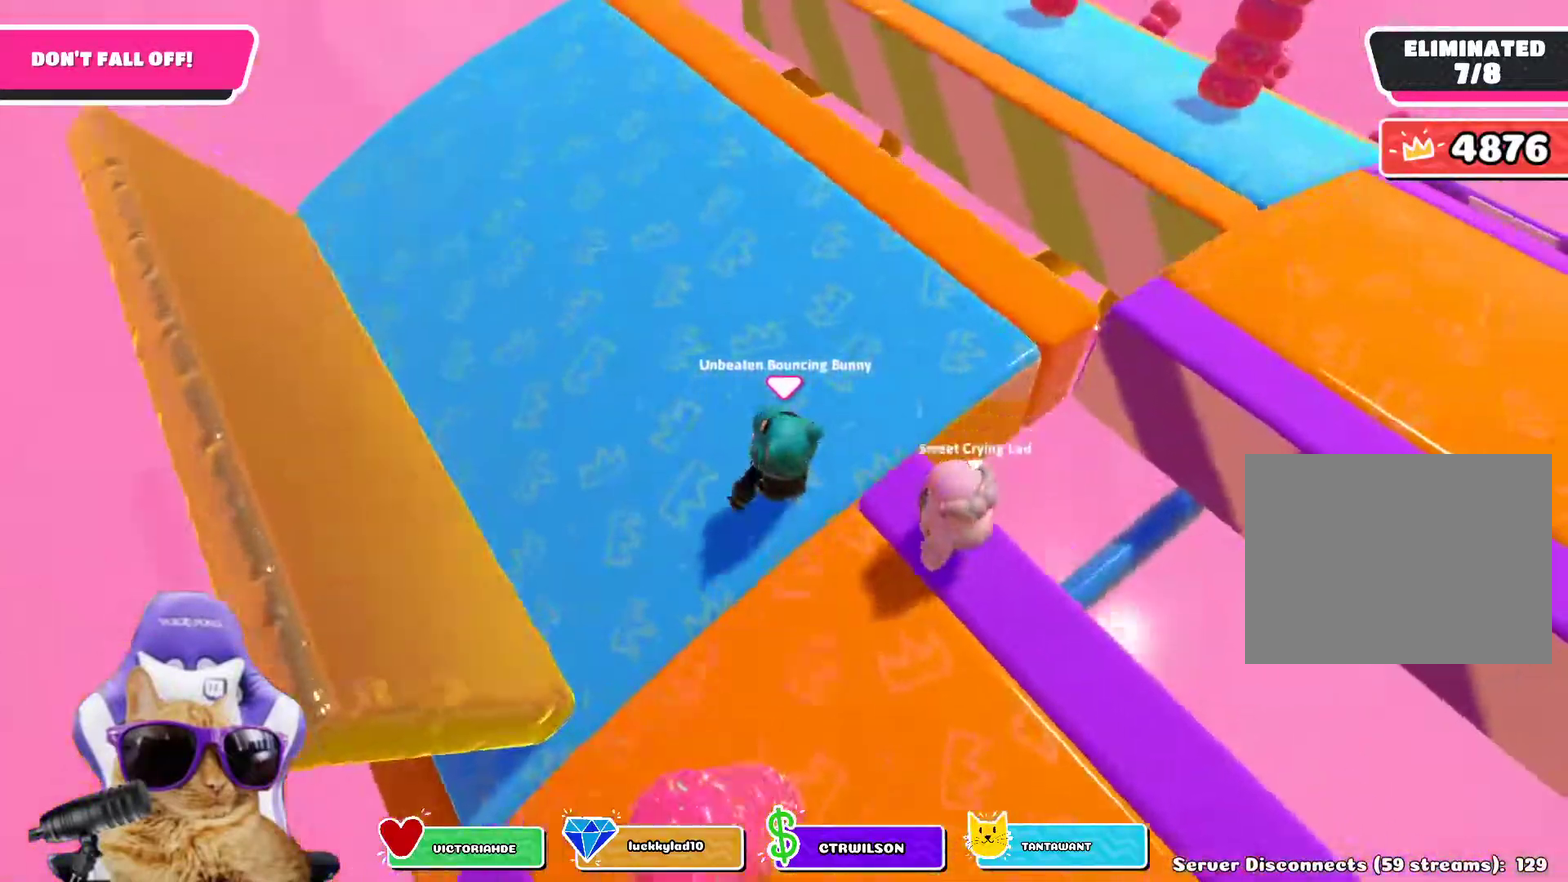
{"dt_ms": 300, "buttons": [], "left_stick": "up", "right_stick": "right"}